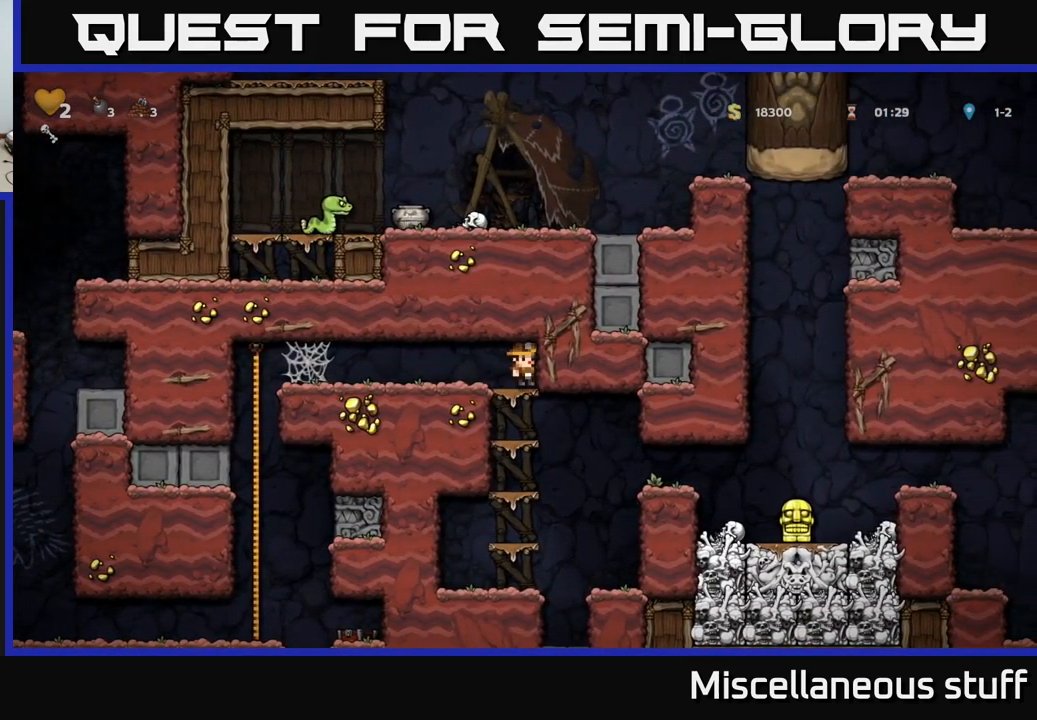
Gameplay with a controller (Xbox layout); each line is a JSON object with the inputs held at the frame after it. "events" lists button and stick changes between this image and that frame as [ms after this image, input, new state], when the widget could be followed in between. Not read: right_stick.
{"buttons": ["DPAD_RIGHT"], "left_stick": "center", "events": [[33, "DPAD_DOWN", "down"], [83, "A", "down"], [117, "A", "up"], [184, "DPAD_DOWN", "up"], [400, "DPAD_RIGHT", "down"]]}
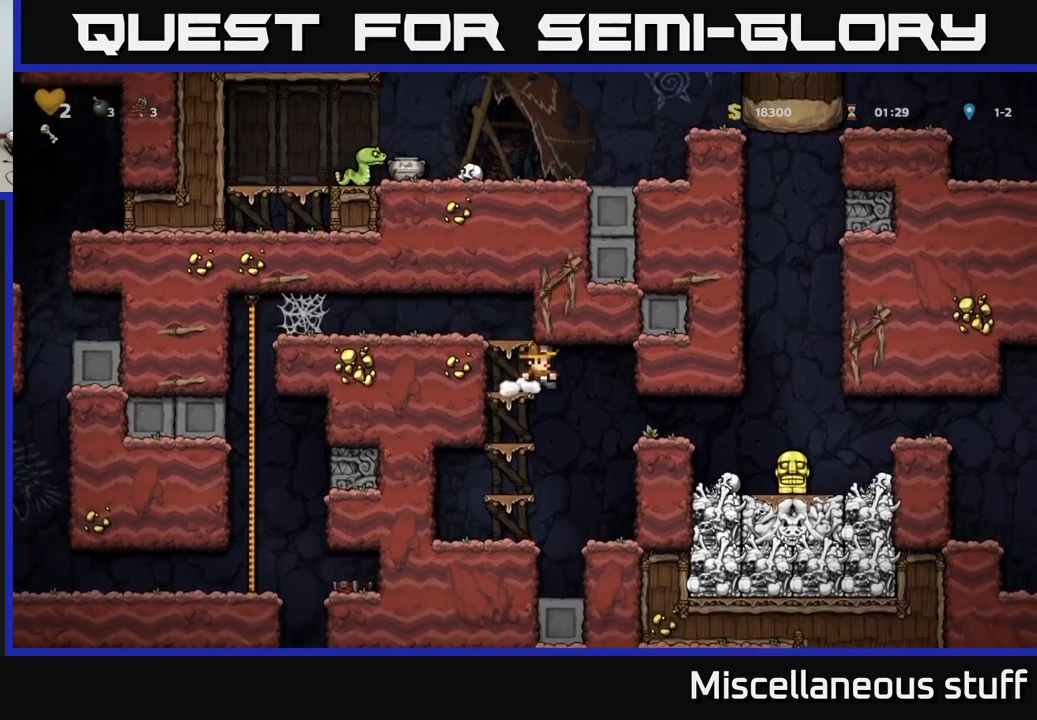
{"buttons": ["DPAD_RIGHT"], "left_stick": "center", "events": []}
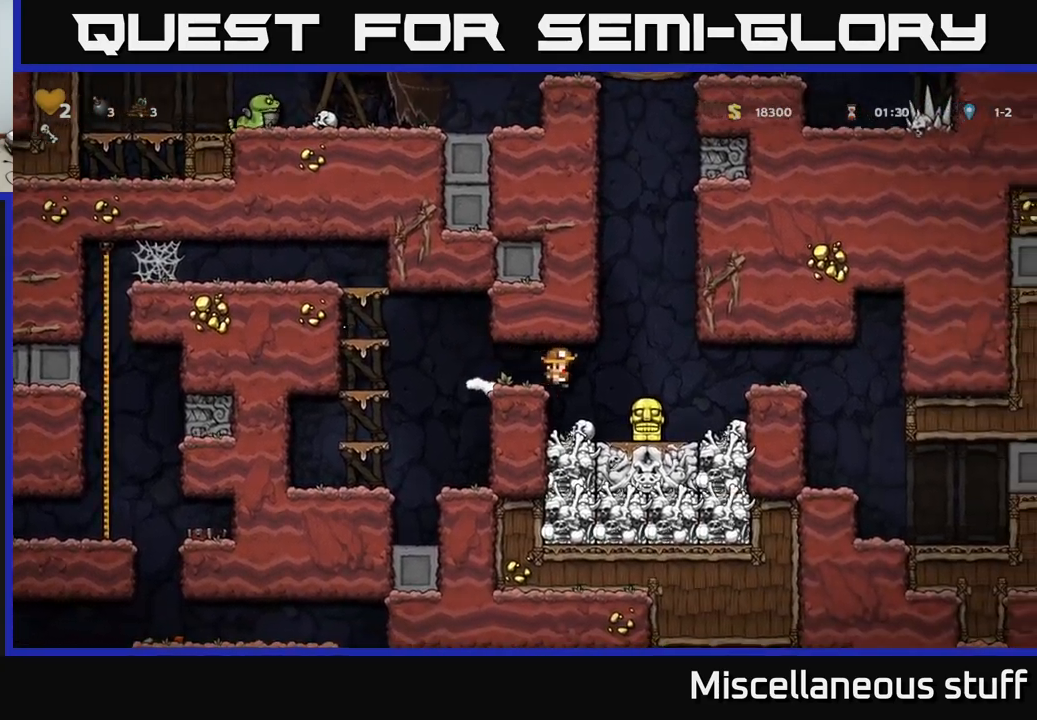
{"buttons": ["DPAD_DOWN"], "left_stick": "center", "events": [[217, "DPAD_RIGHT", "up"], [317, "DPAD_DOWN", "down"]]}
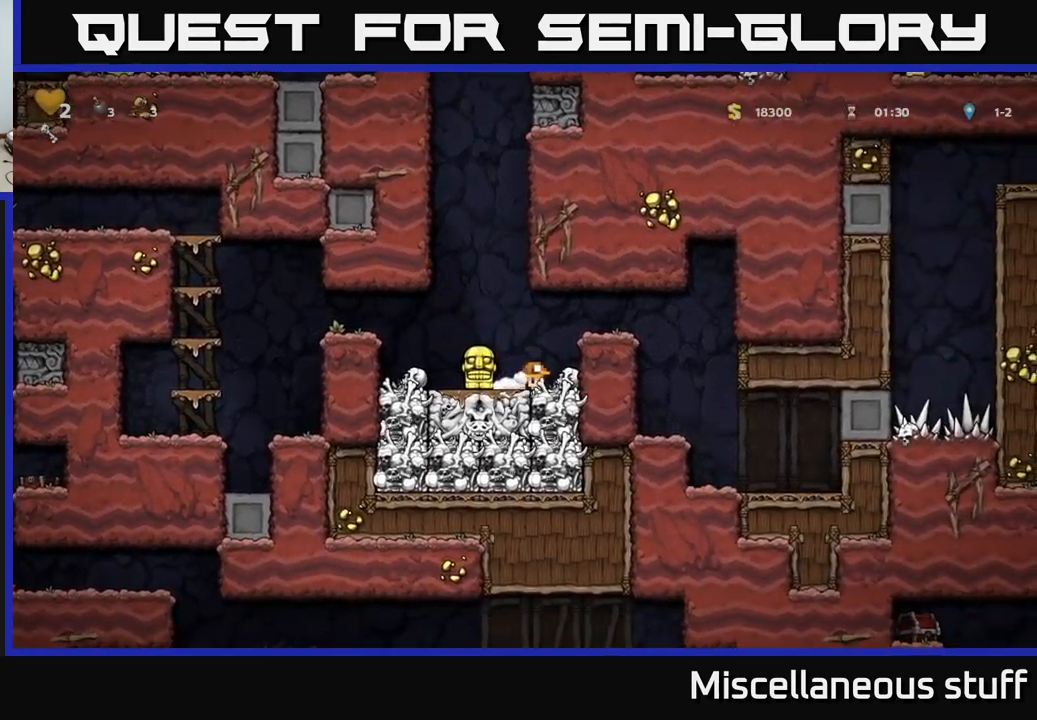
{"buttons": ["DPAD_DOWN"], "left_stick": "center", "events": []}
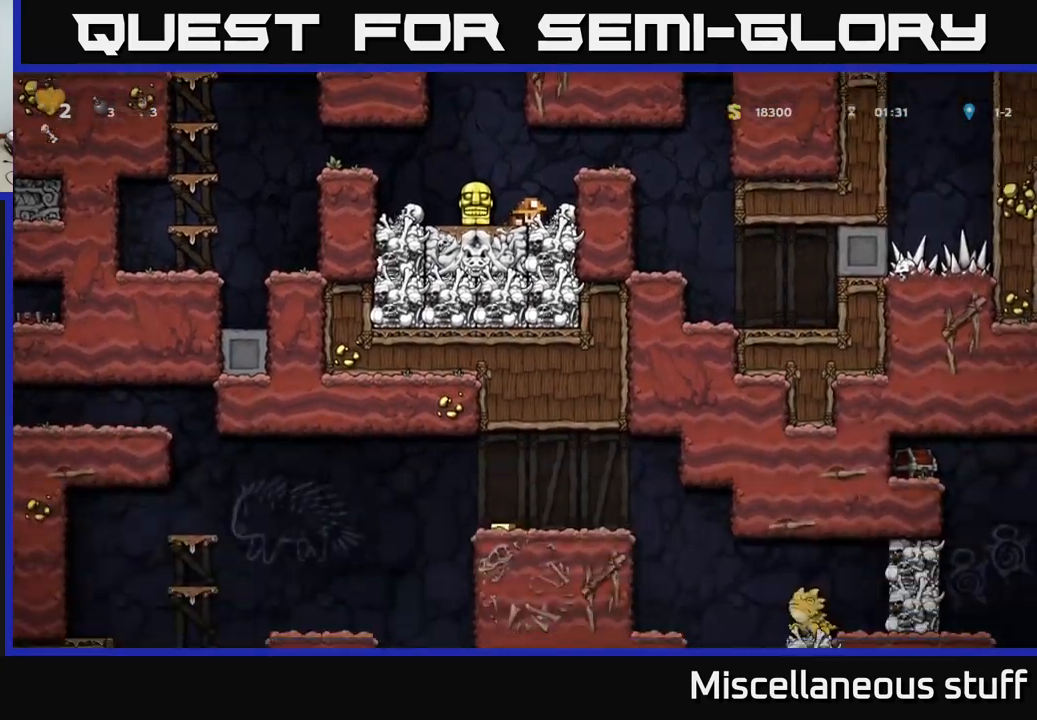
{"buttons": ["DPAD_LEFT"], "left_stick": "center", "events": [[117, "DPAD_DOWN", "up"], [150, "DPAD_LEFT", "down"], [284, "DPAD_DOWN", "down"], [284, "DPAD_LEFT", "up"], [384, "X", "down"], [434, "X", "up"], [467, "DPAD_DOWN", "up"], [467, "DPAD_LEFT", "down"]]}
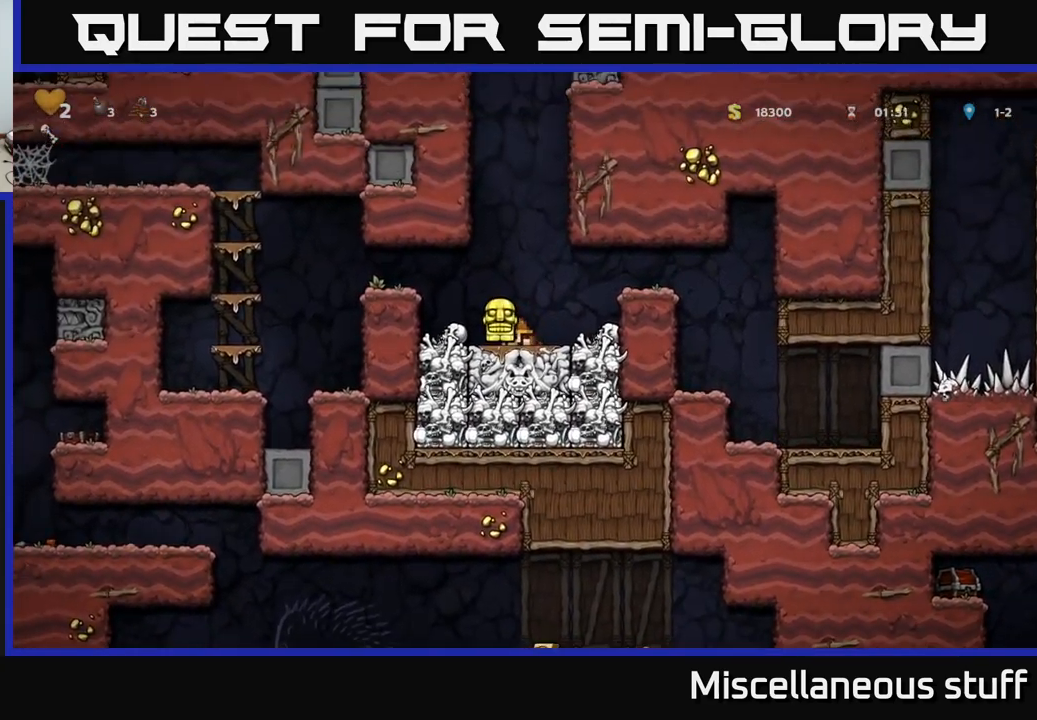
{"buttons": ["DPAD_LEFT"], "left_stick": "center", "events": [[84, "A", "down"], [284, "A", "up"]]}
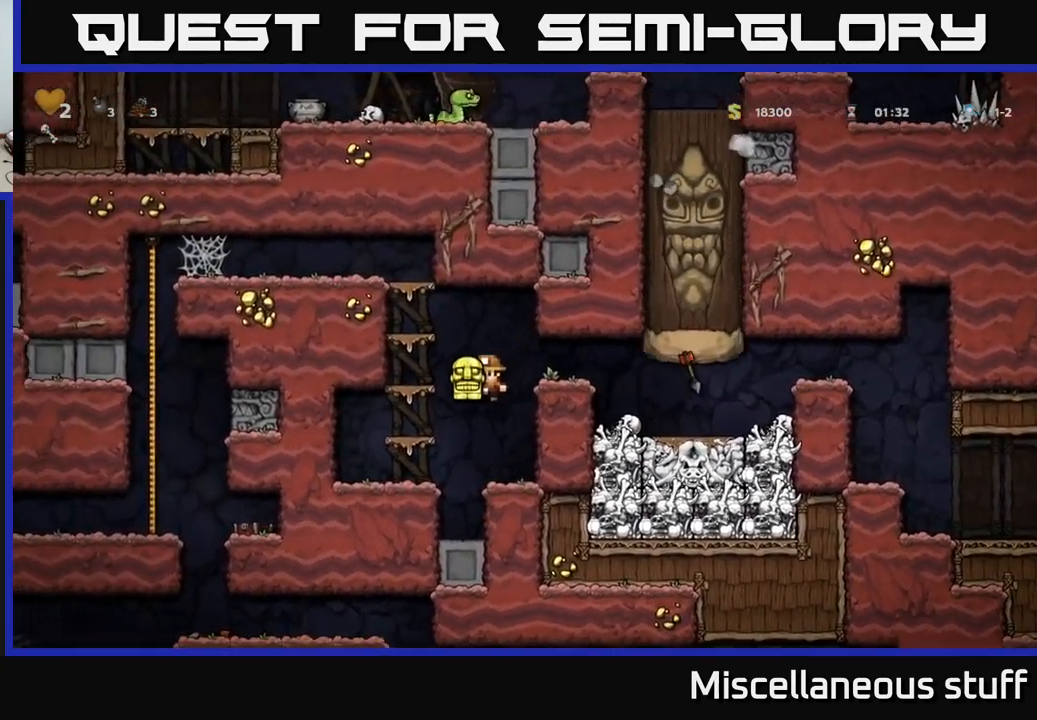
{"buttons": ["A"], "left_stick": "center", "events": [[67, "DPAD_LEFT", "up"], [384, "DPAD_RIGHT", "down"], [434, "A", "down"], [484, "DPAD_RIGHT", "up"]]}
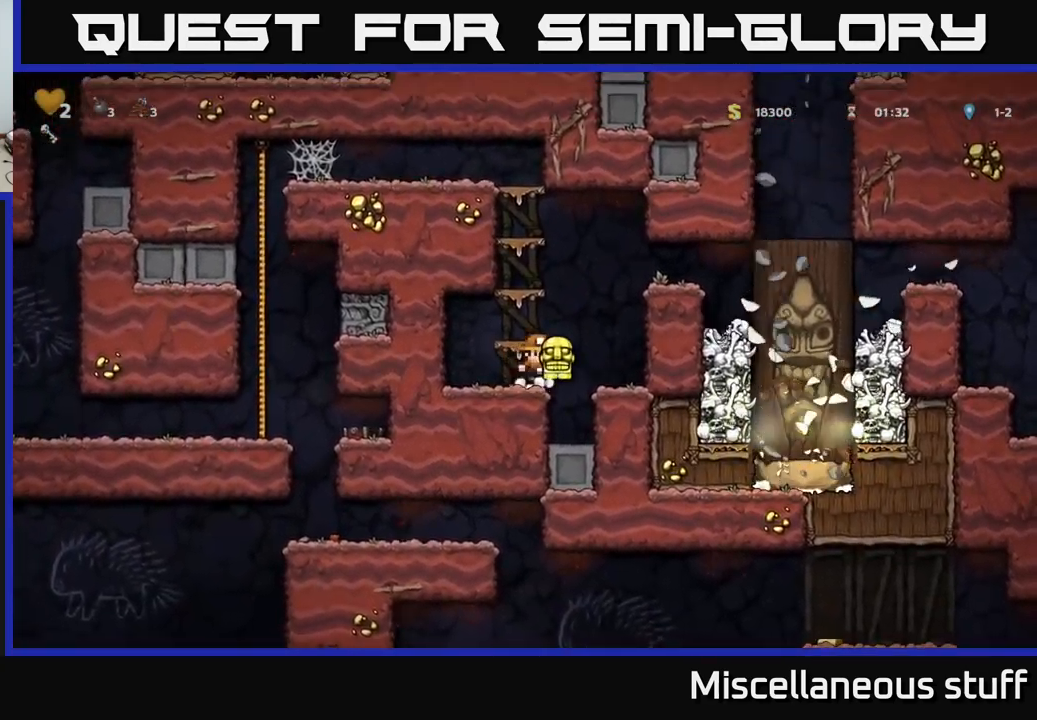
{"buttons": ["A"], "left_stick": "center", "events": [[67, "DPAD_LEFT", "down"], [134, "A", "up"], [184, "DPAD_LEFT", "up"], [350, "A", "down"]]}
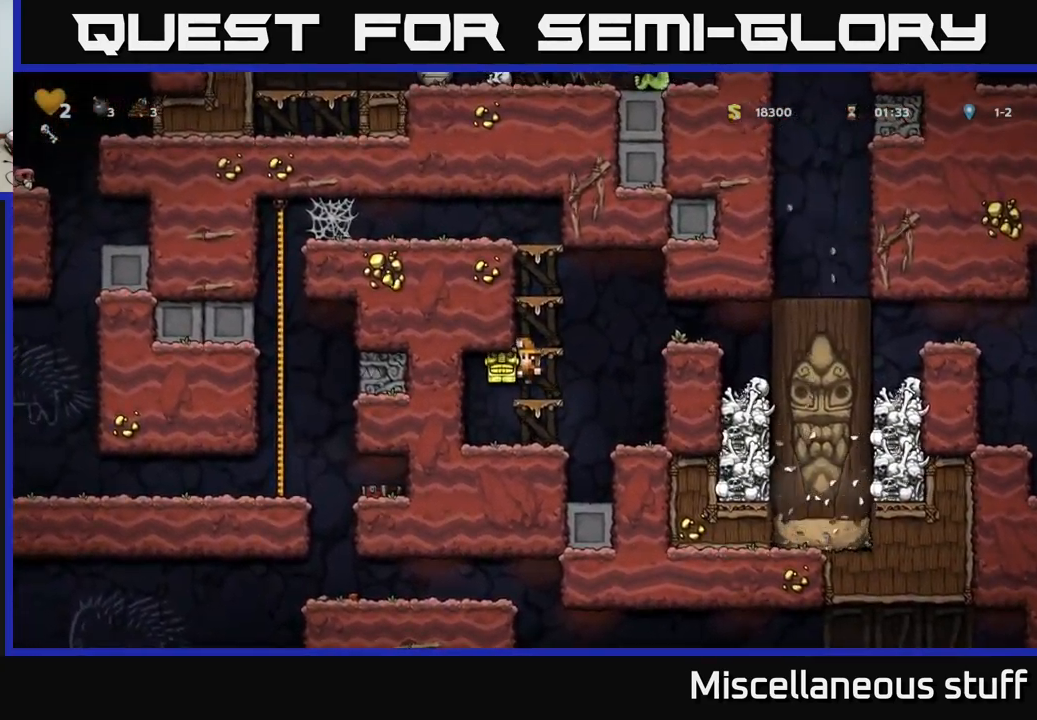
{"buttons": [], "left_stick": "center", "events": [[50, "A", "up"], [134, "DPAD_RIGHT", "down"], [184, "DPAD_RIGHT", "up"], [267, "A", "down"], [484, "A", "up"]]}
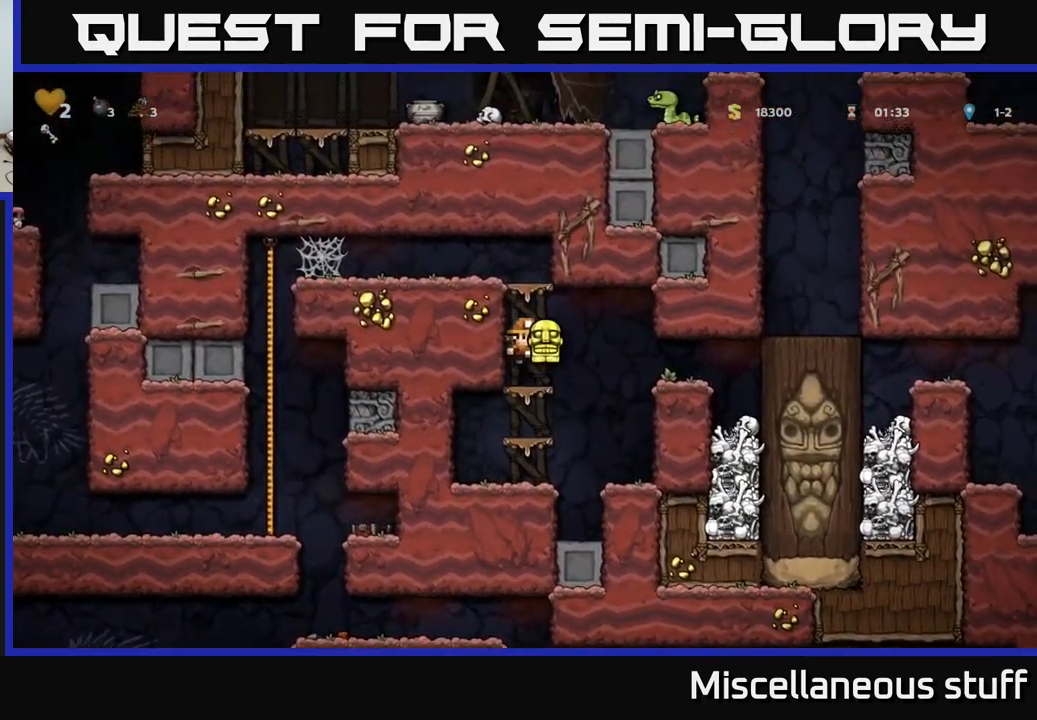
{"buttons": [], "left_stick": "center", "events": [[200, "A", "down"], [384, "A", "up"]]}
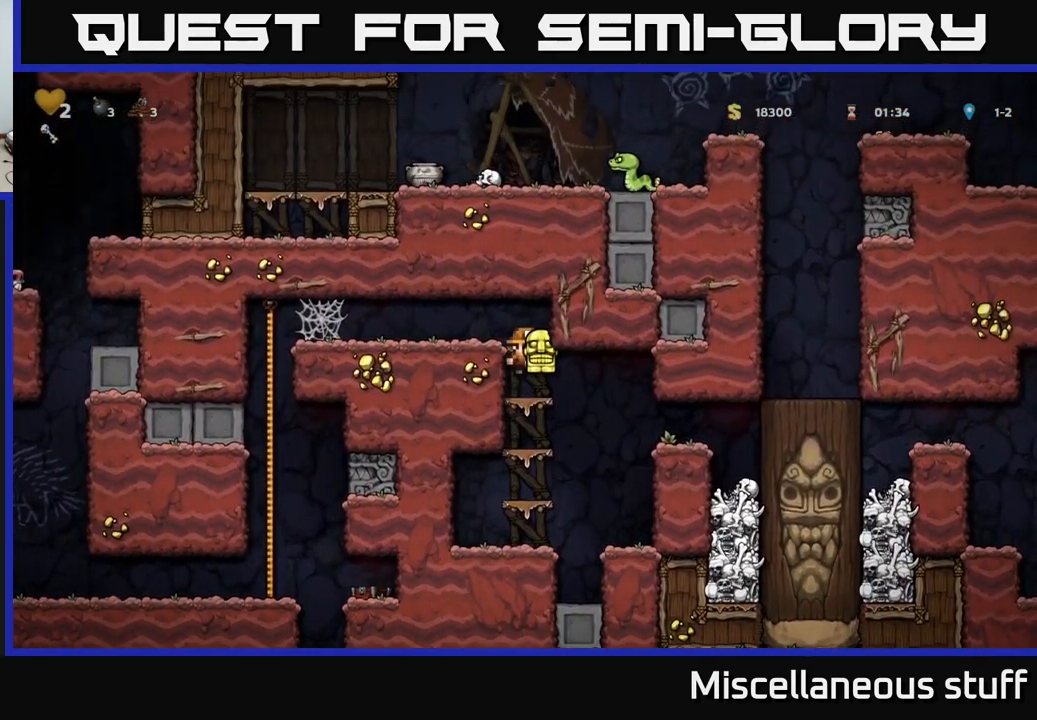
{"buttons": ["DPAD_LEFT"], "left_stick": "center", "events": [[200, "A", "down"], [250, "DPAD_LEFT", "down"], [366, "A", "up"]]}
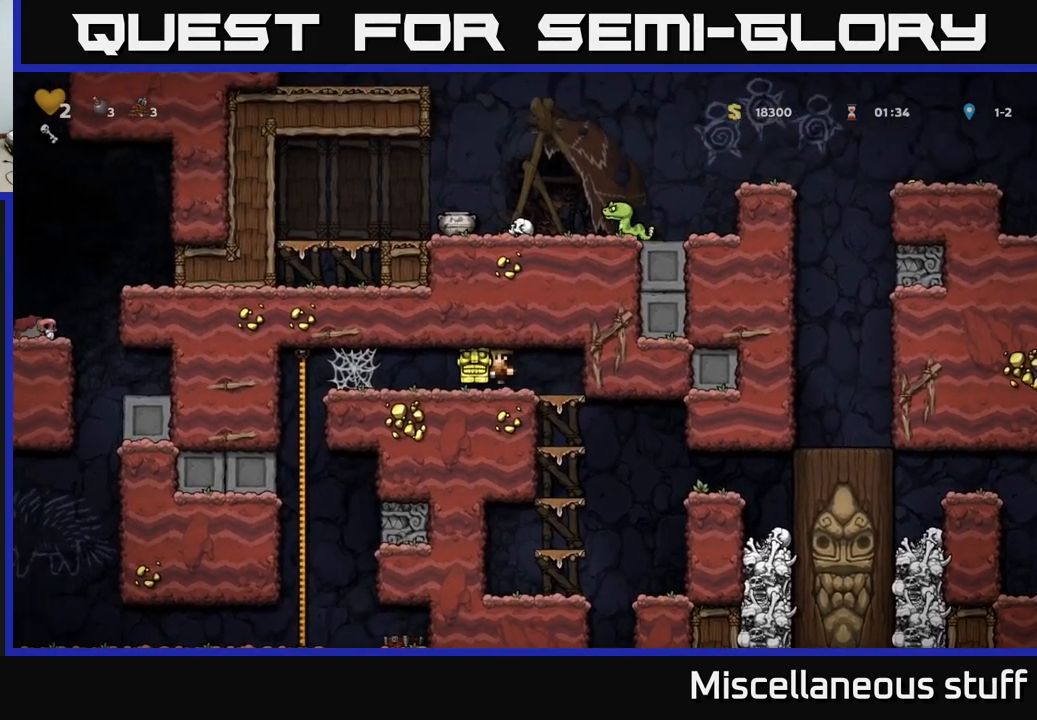
{"buttons": ["DPAD_LEFT"], "left_stick": "center", "events": [[366, "A", "down"], [500, "A", "up"]]}
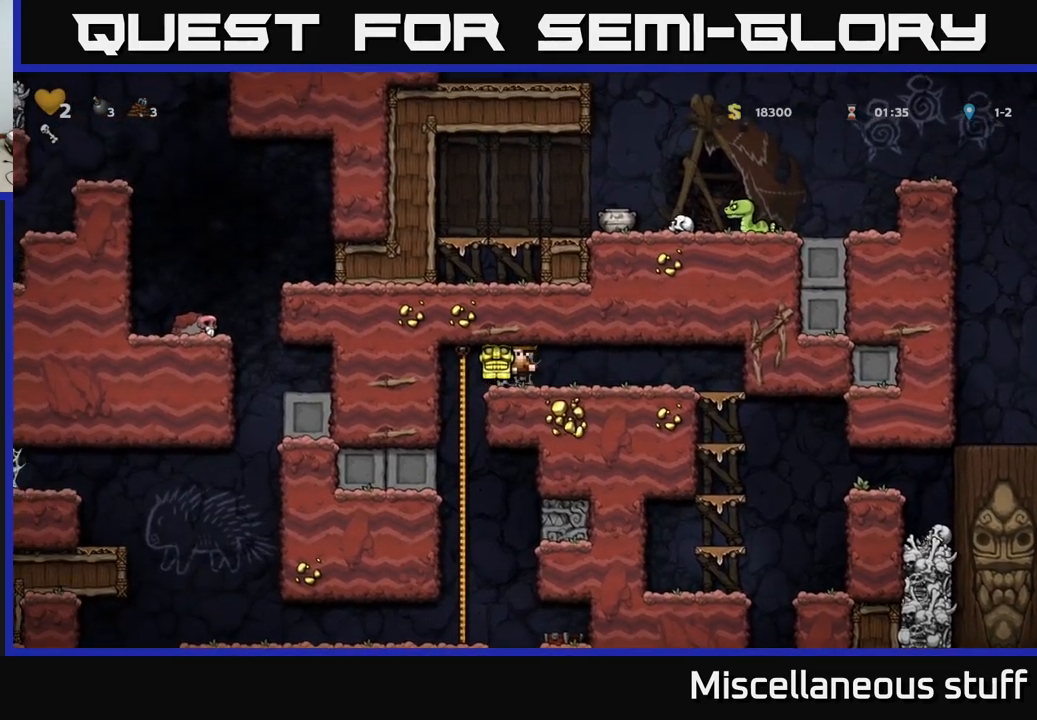
{"buttons": [], "left_stick": "center"}
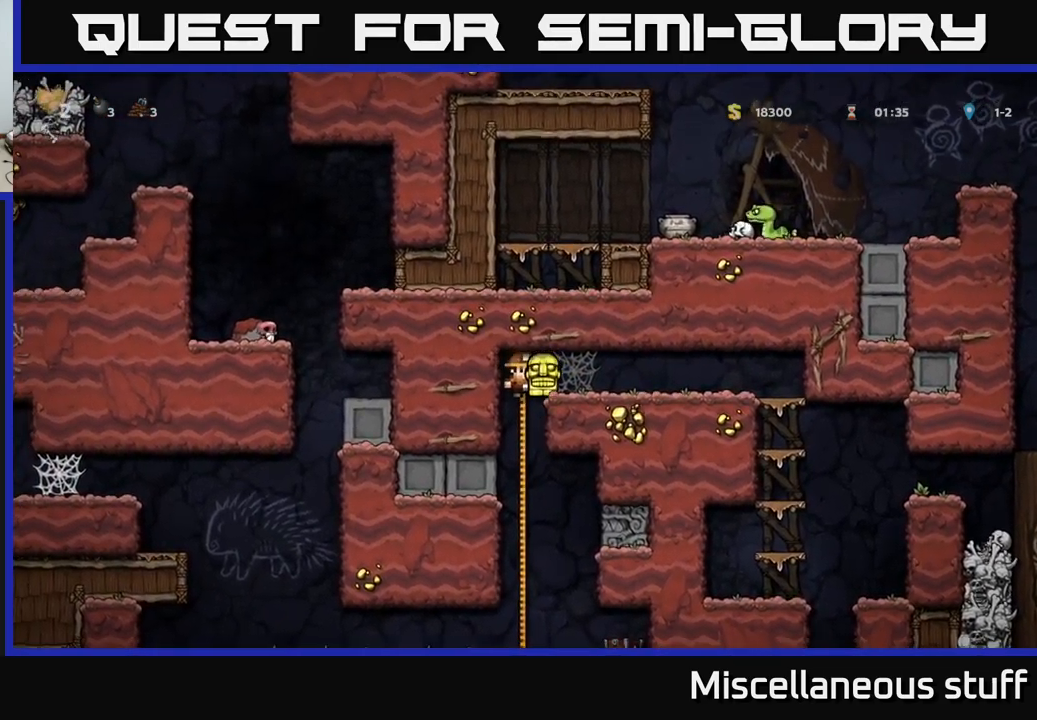
{"buttons": [], "left_stick": "center", "events": [[350, "DPAD_RIGHT", "down"], [500, "DPAD_RIGHT", "up"]]}
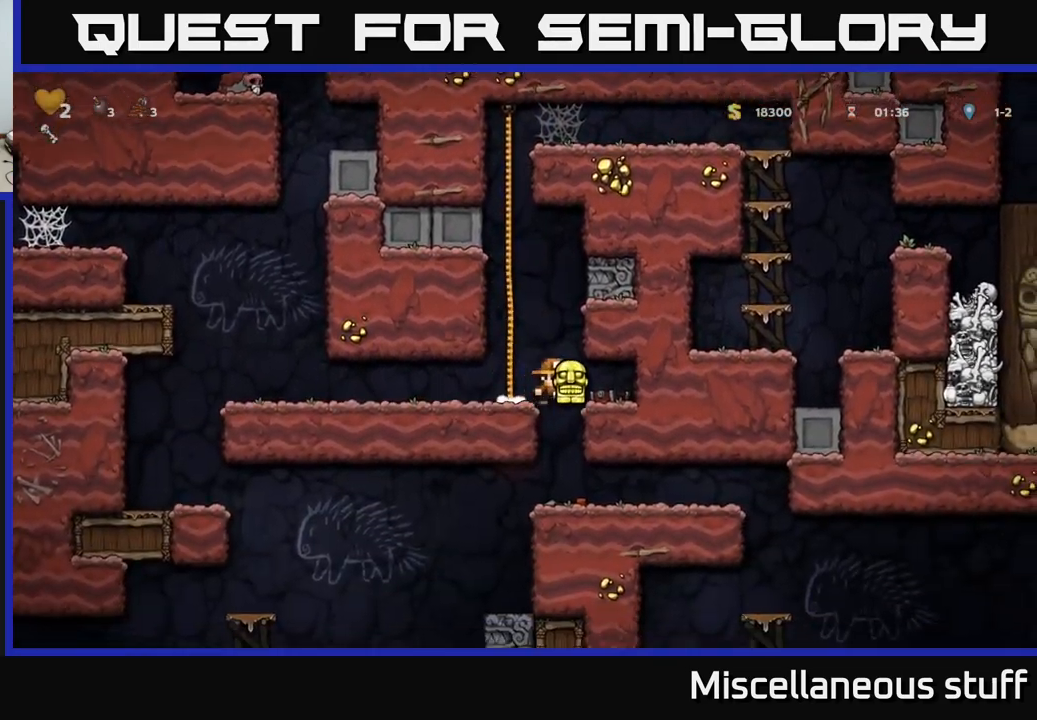
{"buttons": ["DPAD_DOWN"], "left_stick": "center", "events": [[33, "DPAD_LEFT", "down"], [166, "DPAD_DOWN", "down"], [166, "DPAD_LEFT", "up"], [350, "A", "down"], [483, "A", "up"]]}
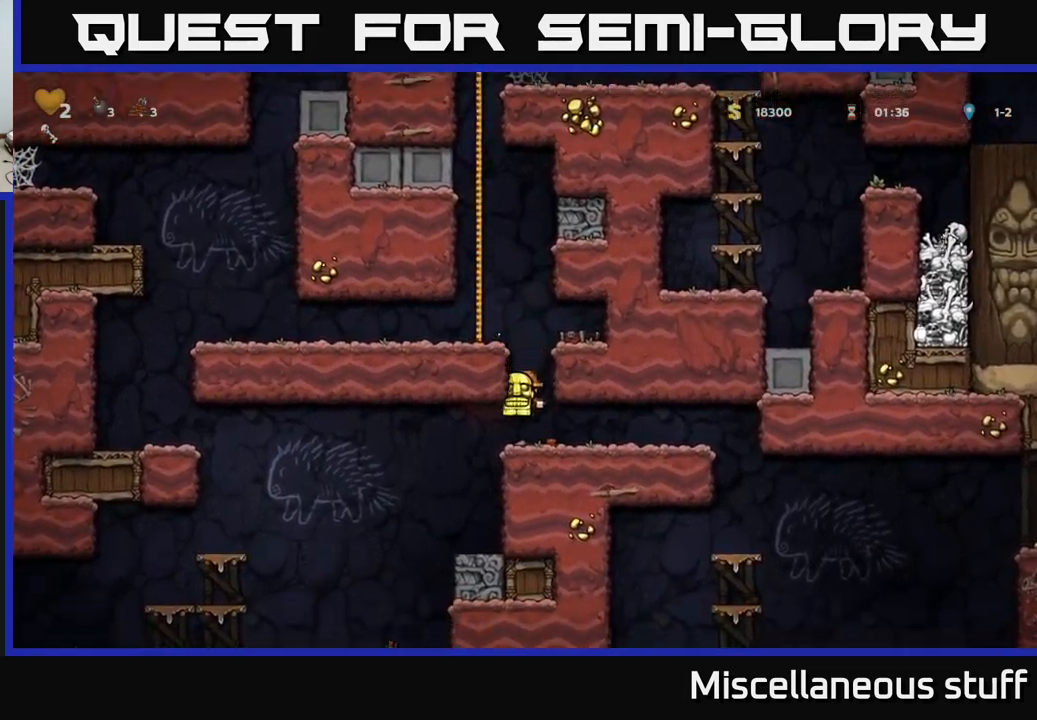
{"buttons": ["DPAD_RIGHT"], "left_stick": "center", "events": [[116, "DPAD_DOWN", "up"], [366, "DPAD_RIGHT", "down"]]}
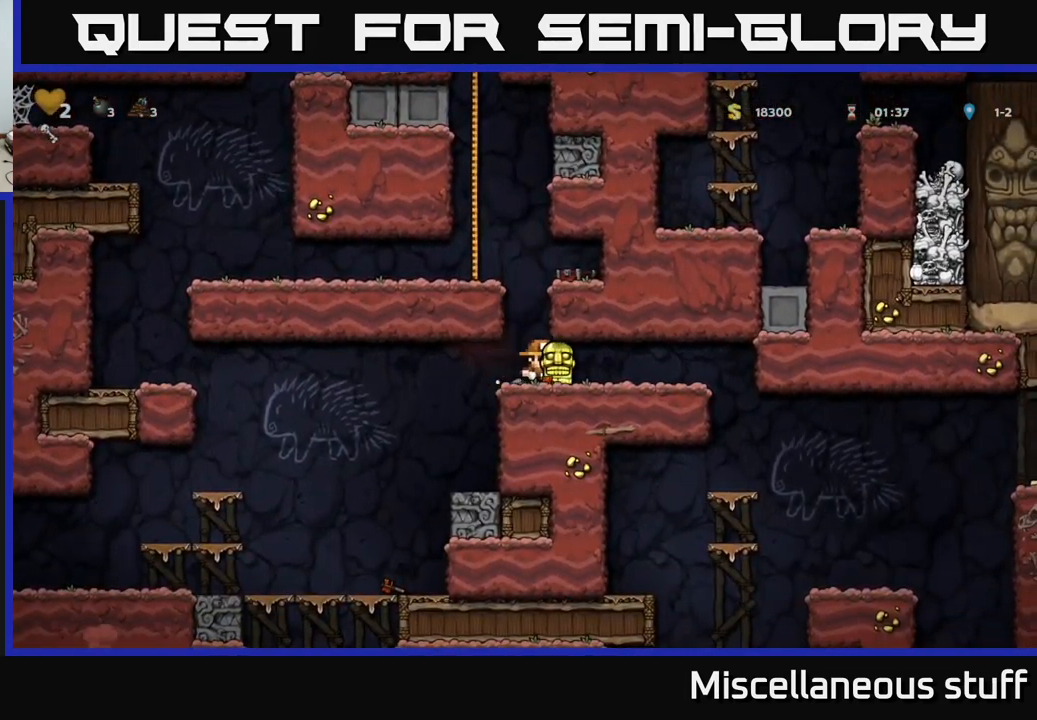
{"buttons": [], "left_stick": "center", "events": [[383, "DPAD_RIGHT", "up"]]}
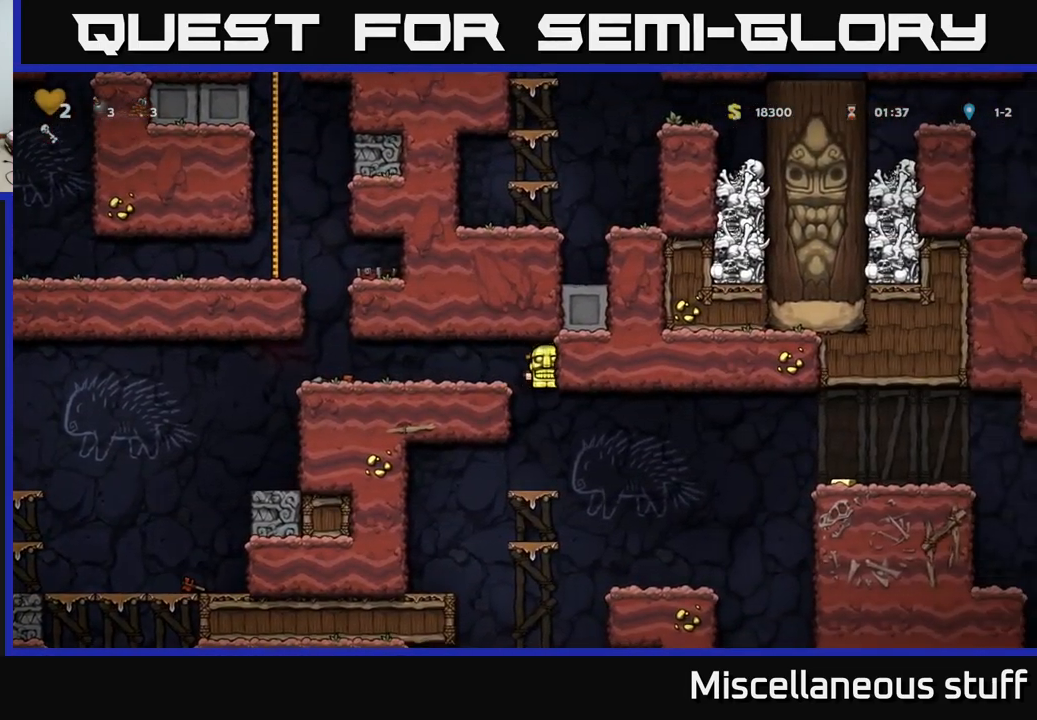
{"buttons": ["DPAD_RIGHT"], "left_stick": "center", "events": [[116, "DPAD_DOWN", "down"], [316, "A", "down"], [400, "DPAD_DOWN", "up"], [416, "A", "up"], [433, "DPAD_RIGHT", "down"]]}
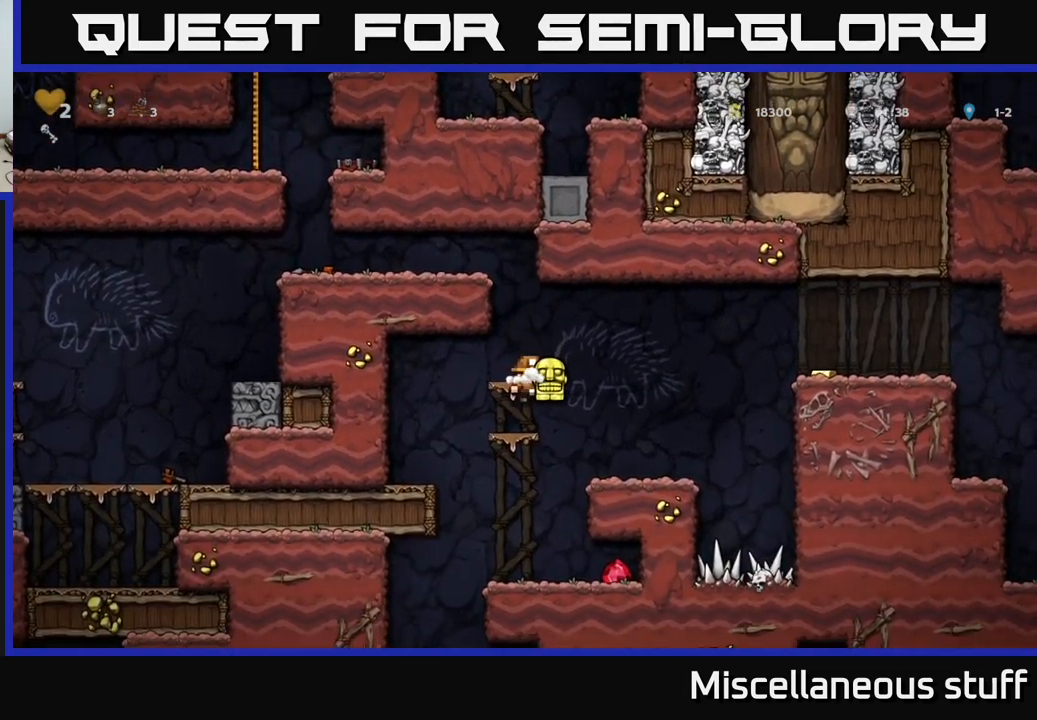
{"buttons": ["A", "DPAD_RIGHT"], "left_stick": "center", "events": [[250, "DPAD_RIGHT", "up"], [433, "A", "down"], [433, "DPAD_RIGHT", "down"]]}
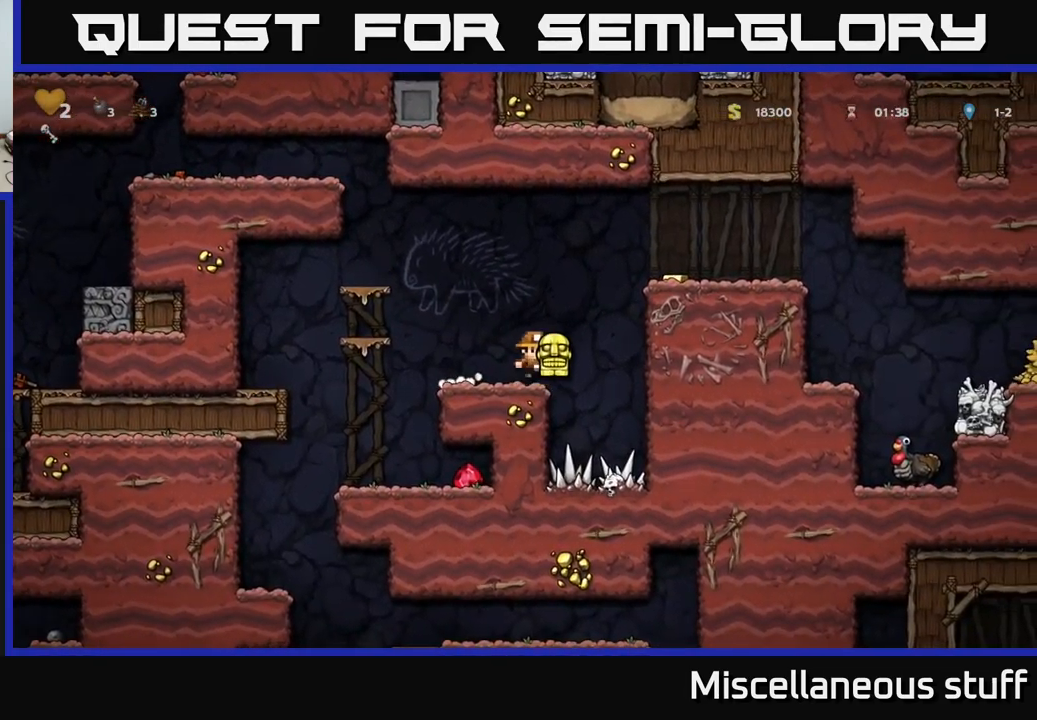
{"buttons": ["DPAD_RIGHT"], "left_stick": "center", "events": [[166, "A", "up"], [300, "A", "down"], [400, "A", "up"]]}
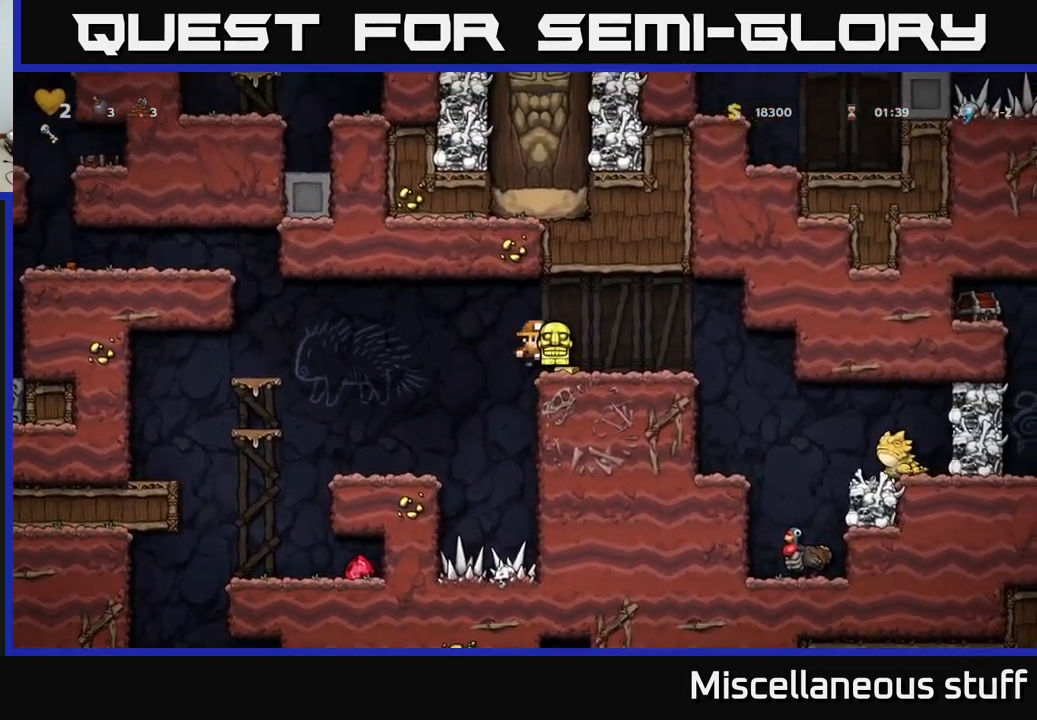
{"buttons": ["DPAD_RIGHT"], "left_stick": "center", "events": [[33, "DPAD_RIGHT", "up"], [183, "DPAD_RIGHT", "down"]]}
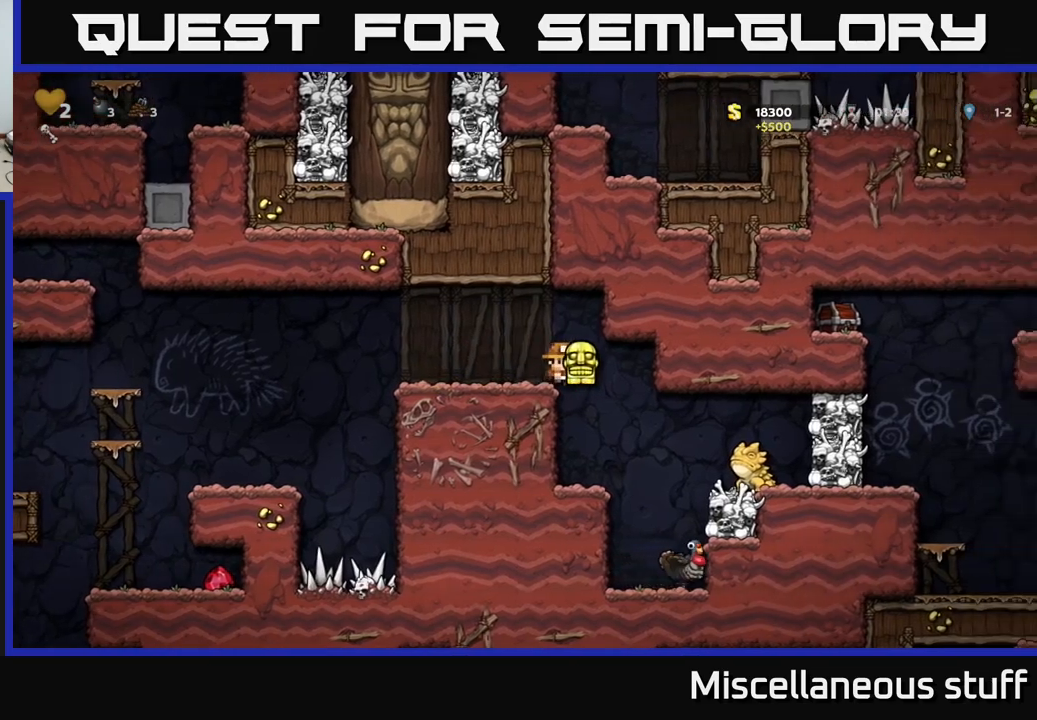
{"buttons": [], "left_stick": "center", "events": [[67, "DPAD_RIGHT", "up"], [150, "DPAD_LEFT", "down"], [267, "DPAD_LEFT", "up"]]}
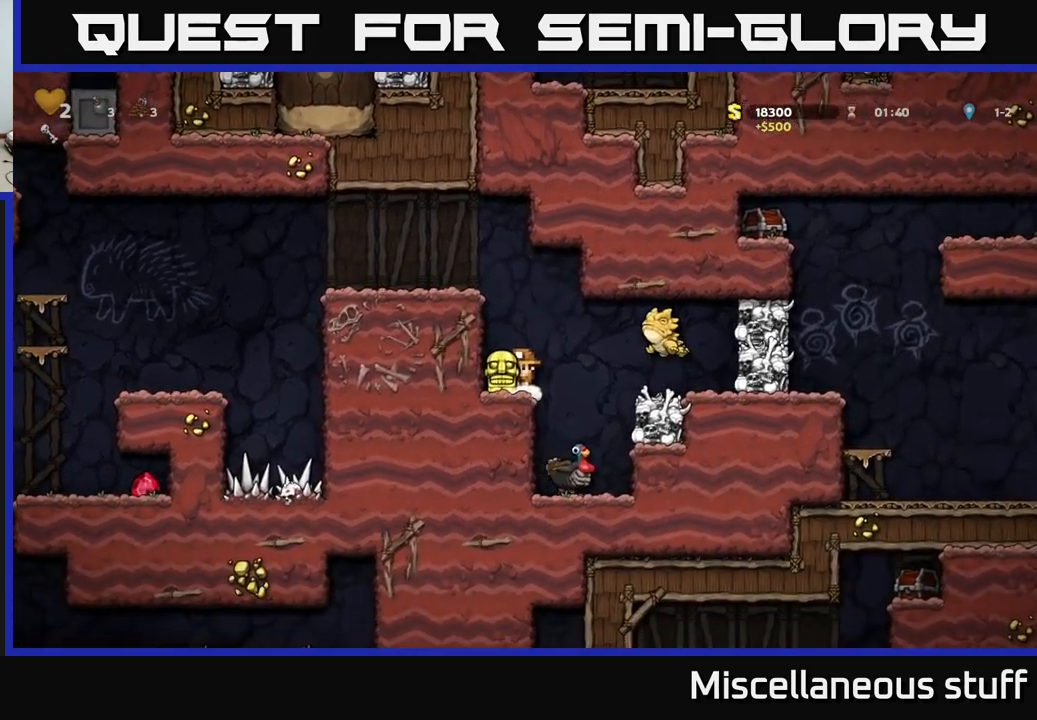
{"buttons": ["A", "DPAD_LEFT"], "left_stick": "center", "events": [[83, "DPAD_RIGHT", "down"], [150, "DPAD_RIGHT", "up"], [217, "A", "down"], [417, "DPAD_LEFT", "down"]]}
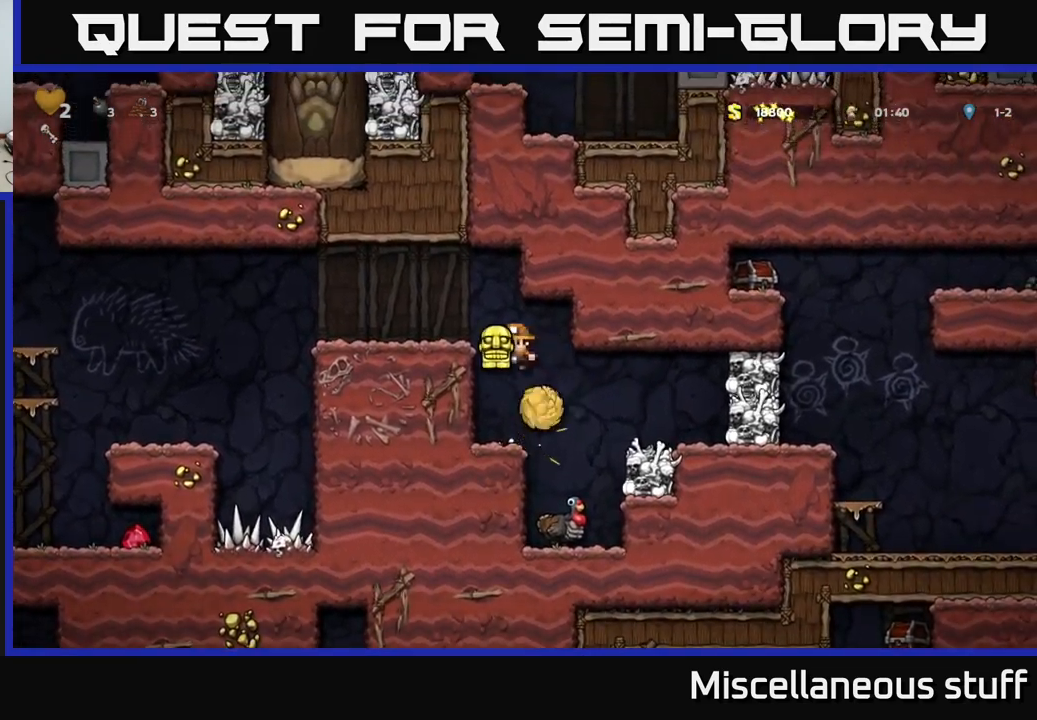
{"buttons": [], "left_stick": "center", "events": [[100, "A", "up"], [183, "DPAD_LEFT", "up"], [200, "A", "down"], [400, "A", "up"]]}
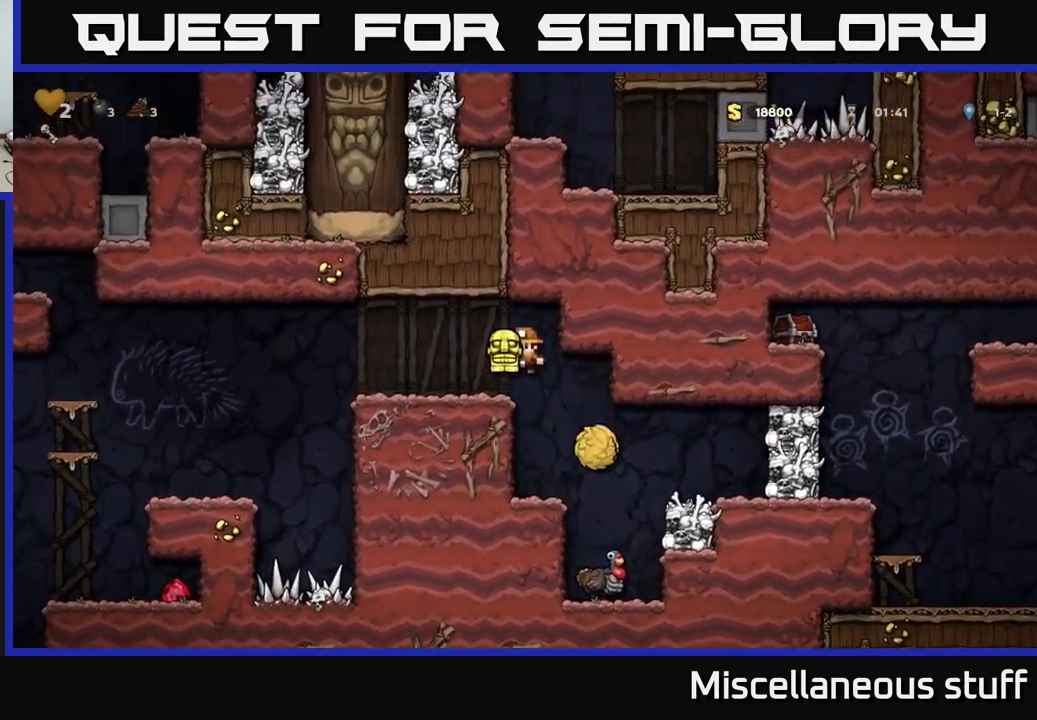
{"buttons": [], "left_stick": "center", "events": []}
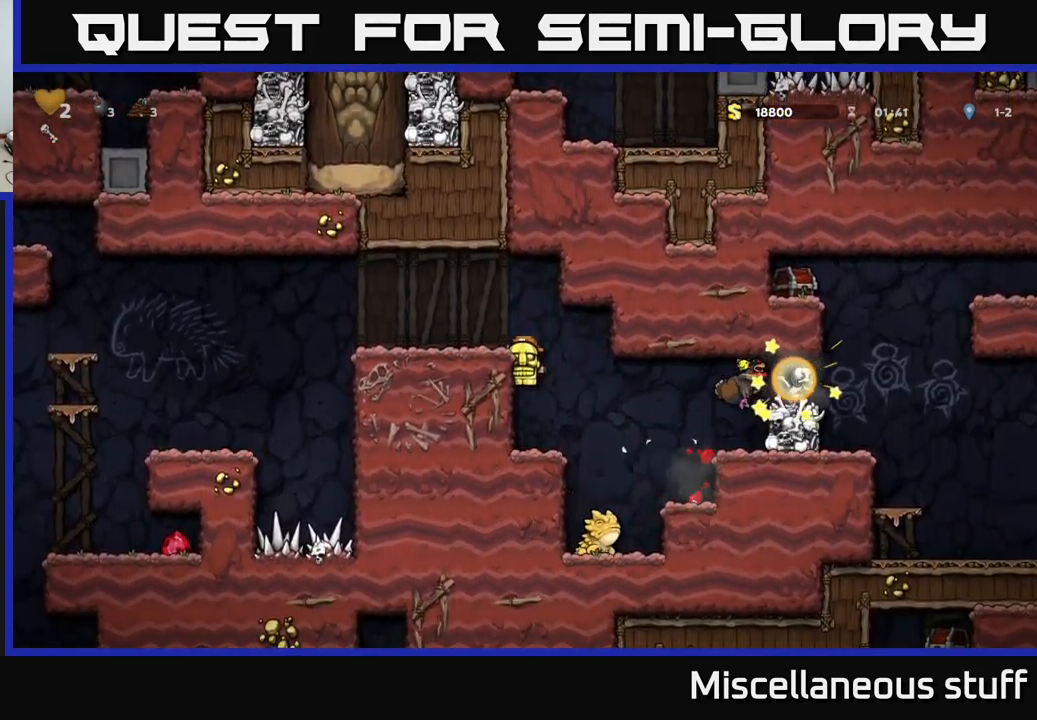
{"buttons": ["DPAD_RIGHT"], "left_stick": "center", "events": [[383, "A", "down"], [400, "DPAD_RIGHT", "down"], [433, "A", "up"]]}
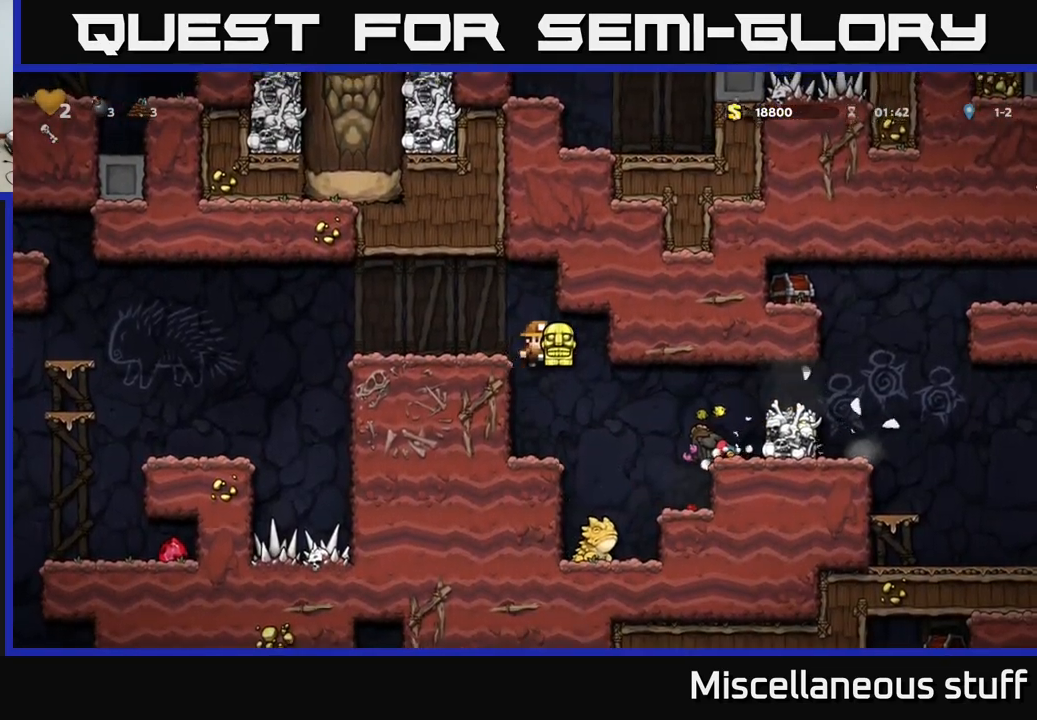
{"buttons": ["A"], "left_stick": "center", "events": [[17, "DPAD_RIGHT", "up"], [450, "A", "down"]]}
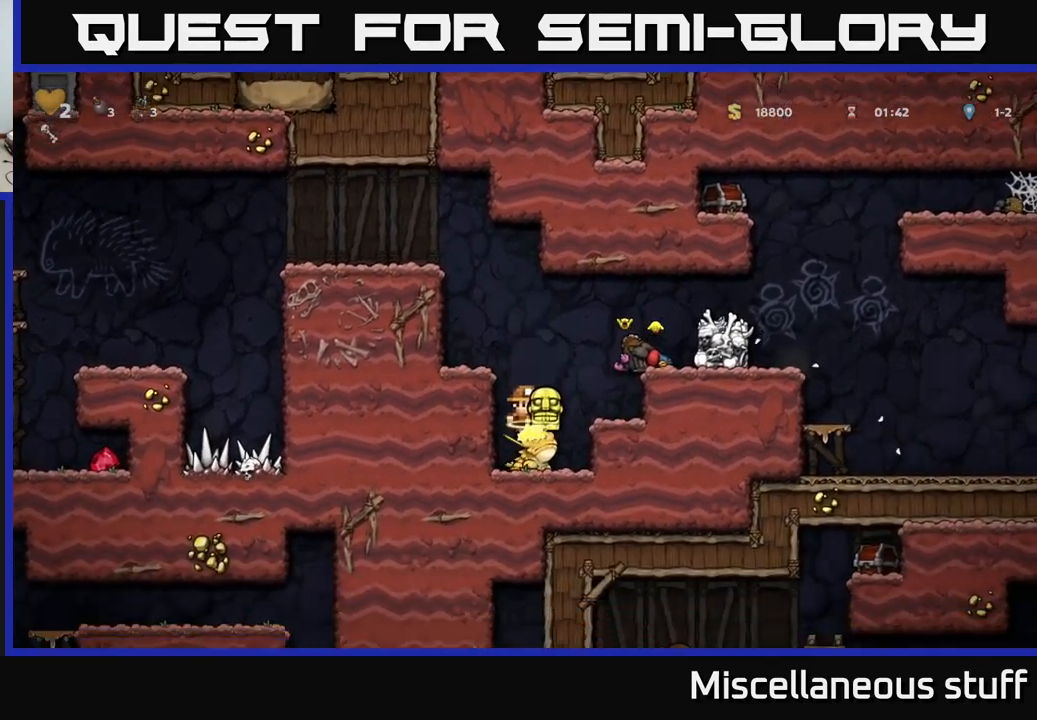
{"buttons": [], "left_stick": "center", "events": [[150, "A", "up"], [367, "DPAD_LEFT", "down"], [483, "DPAD_LEFT", "up"]]}
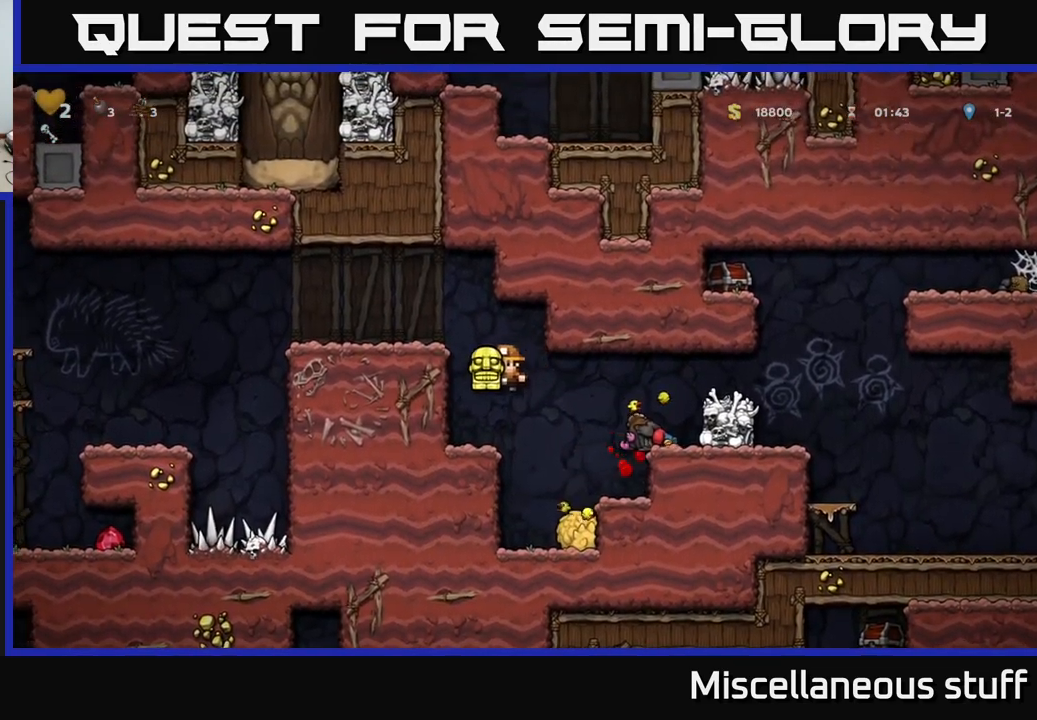
{"buttons": ["A", "DPAD_RIGHT"], "left_stick": "center", "events": [[150, "DPAD_DOWN", "down"], [267, "X", "down"], [383, "DPAD_DOWN", "up"], [383, "X", "up"], [433, "DPAD_RIGHT", "down"], [483, "A", "down"]]}